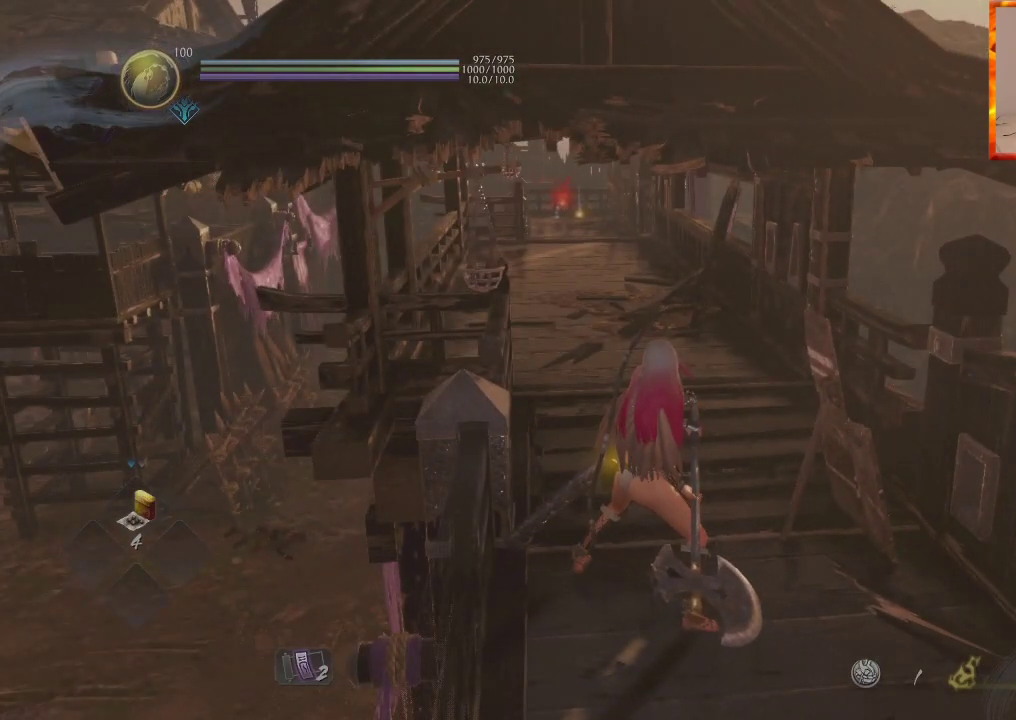
Gameplay with a controller (PlayStation layout); each line is a JSON object with the inputs held at the frame after it. "events" lists button and stick changes between this image and that frame as [ms after this image, input, new state], when the widget could be followed in between. Not read: DPAD_UP.
{"buttons": [], "left_stick": "center", "right_stick": "center", "events": []}
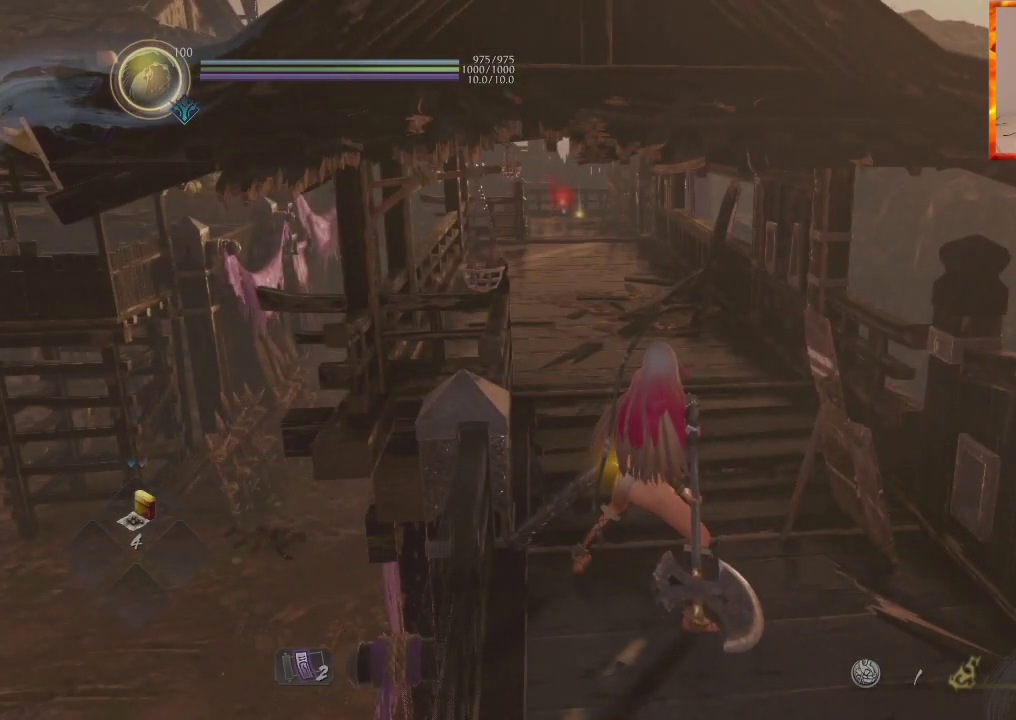
{"buttons": [], "left_stick": "center", "right_stick": "center", "events": [[283, "right_stick", "left"], [433, "right_stick", "center"]]}
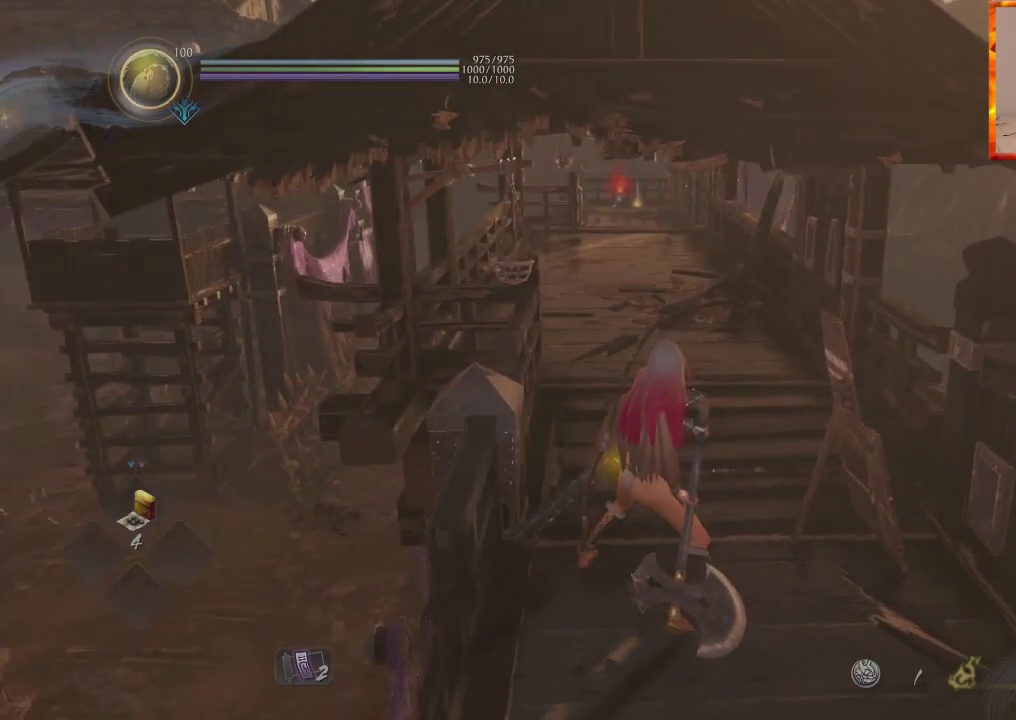
{"buttons": ["R1"], "left_stick": "center", "right_stick": "center", "events": [[83, "R1", "down"]]}
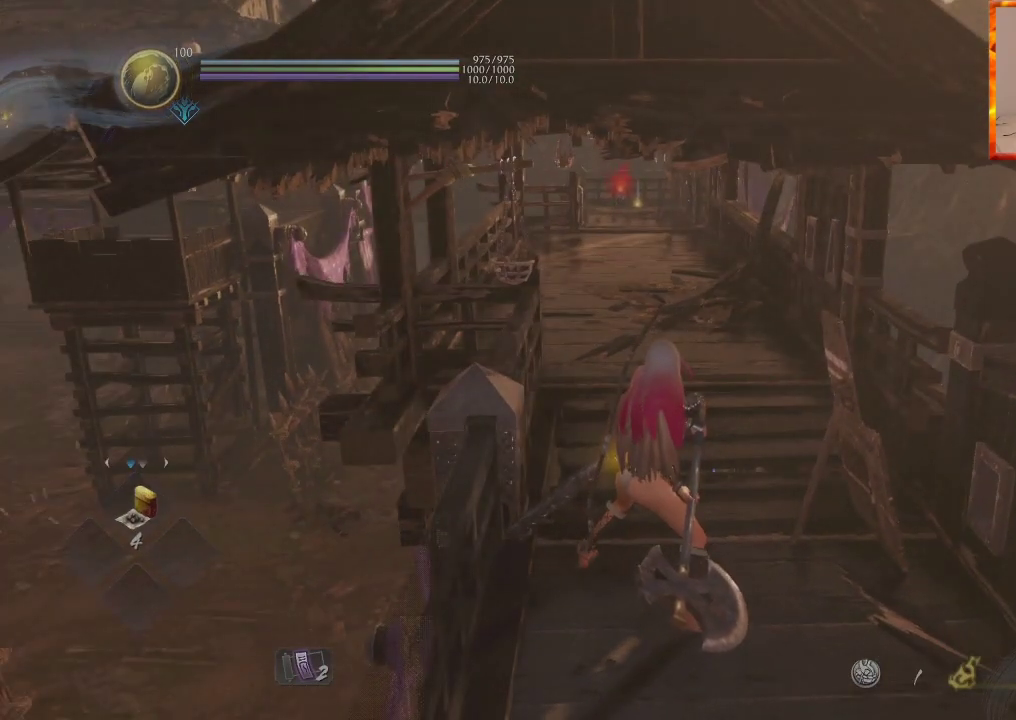
{"buttons": ["L1"], "left_stick": "up", "right_stick": "center", "events": [[233, "right_stick", "left"], [250, "left_stick", "up"], [383, "right_stick", "center"], [417, "R1", "up"], [433, "L1", "down"]]}
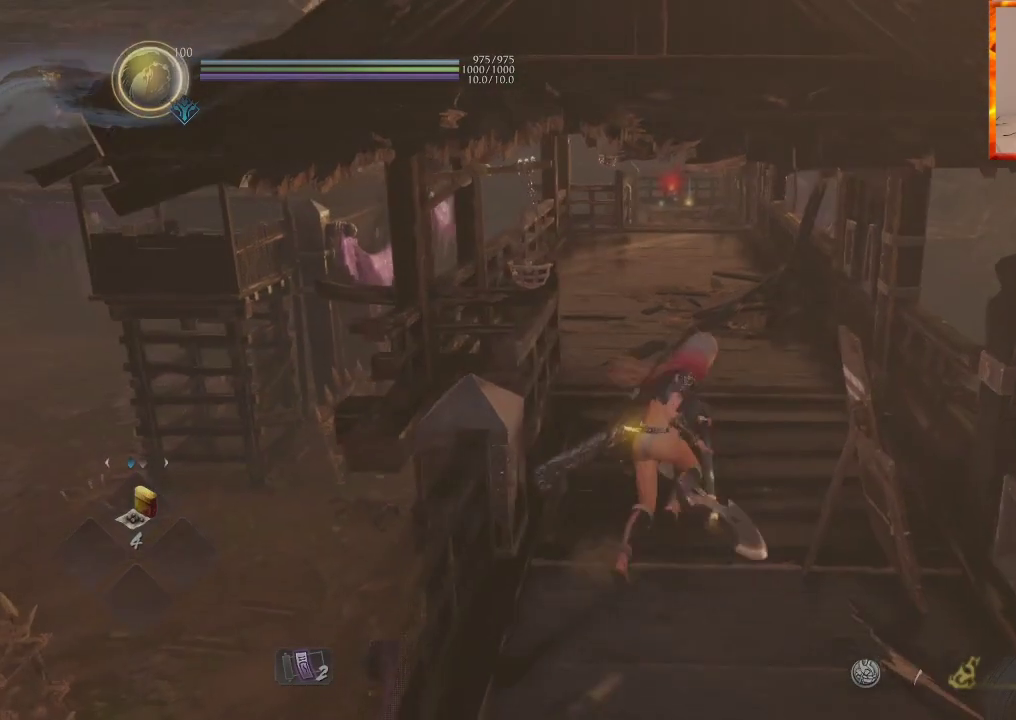
{"buttons": ["R1"], "left_stick": "up", "right_stick": "center", "events": [[117, "L1", "up"], [217, "CROSS", "down"], [350, "CROSS", "up"], [500, "R1", "down"]]}
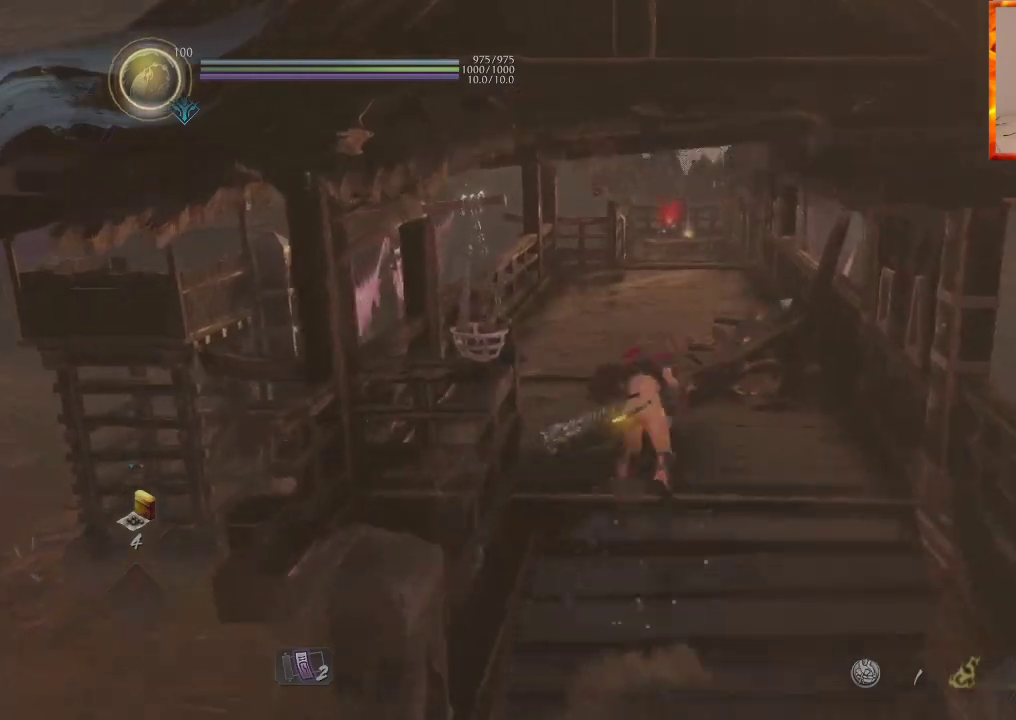
{"buttons": ["R1"], "left_stick": "up", "right_stick": "center", "events": [[233, "right_stick", "down-right"], [300, "right_stick", "down"], [350, "DPAD_DOWN", "down"], [400, "right_stick", "center"], [500, "DPAD_DOWN", "up"]]}
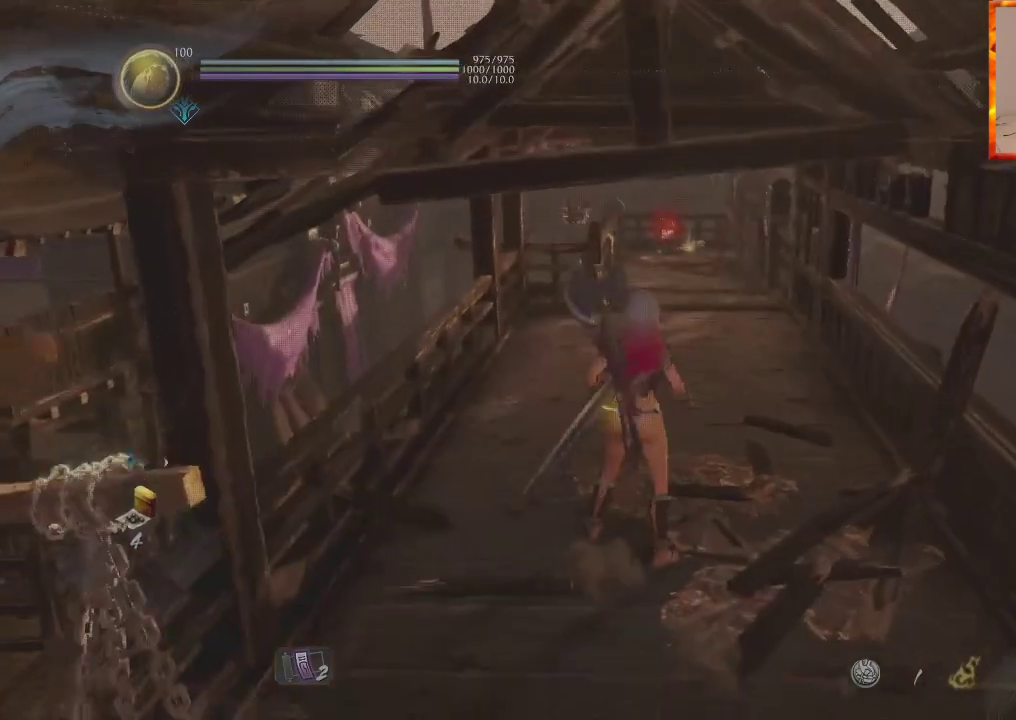
{"buttons": ["CROSS"], "left_stick": "up", "right_stick": "center", "events": [[233, "L1", "down"], [250, "R1", "up"], [400, "L1", "up"], [417, "CROSS", "down"]]}
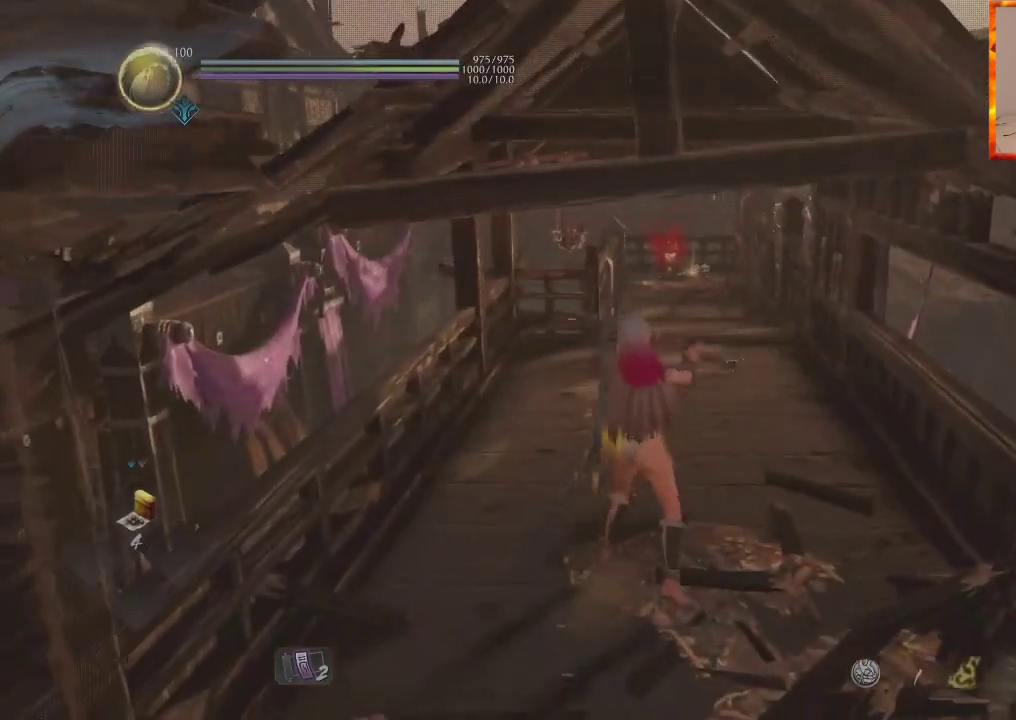
{"buttons": ["CROSS"], "left_stick": "up", "right_stick": "down-right", "events": [[50, "CROSS", "up"], [117, "CROSS", "down"], [233, "CROSS", "up"], [300, "CROSS", "down"], [333, "right_stick", "down-right"]]}
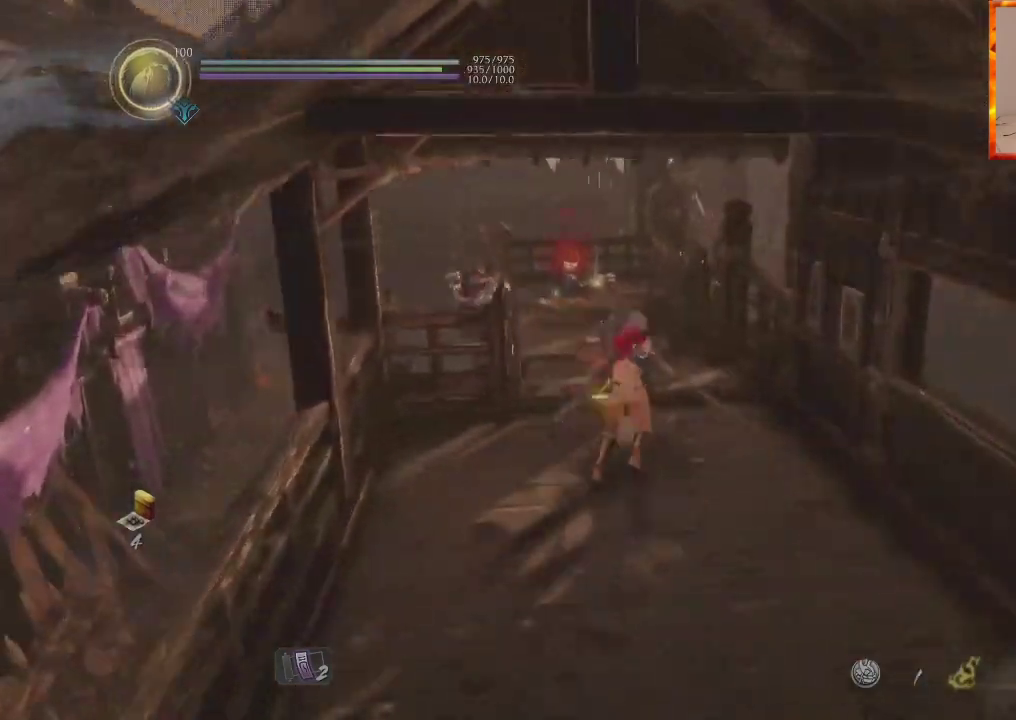
{"buttons": ["CROSS"], "left_stick": "up", "right_stick": "center", "events": [[50, "right_stick", "center"]]}
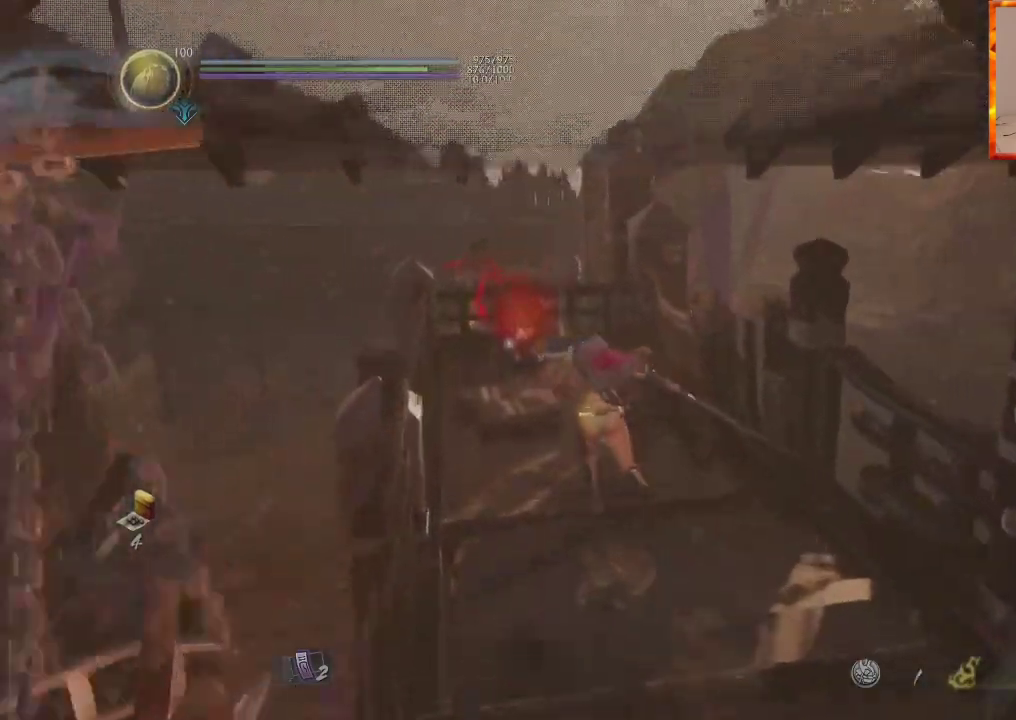
{"buttons": ["CIRCLE"], "left_stick": "up-left", "right_stick": "center", "events": [[183, "CROSS", "up"], [183, "right_stick", "down-right"], [283, "CIRCLE", "down"], [350, "left_stick", "up-left"], [400, "right_stick", "center"]]}
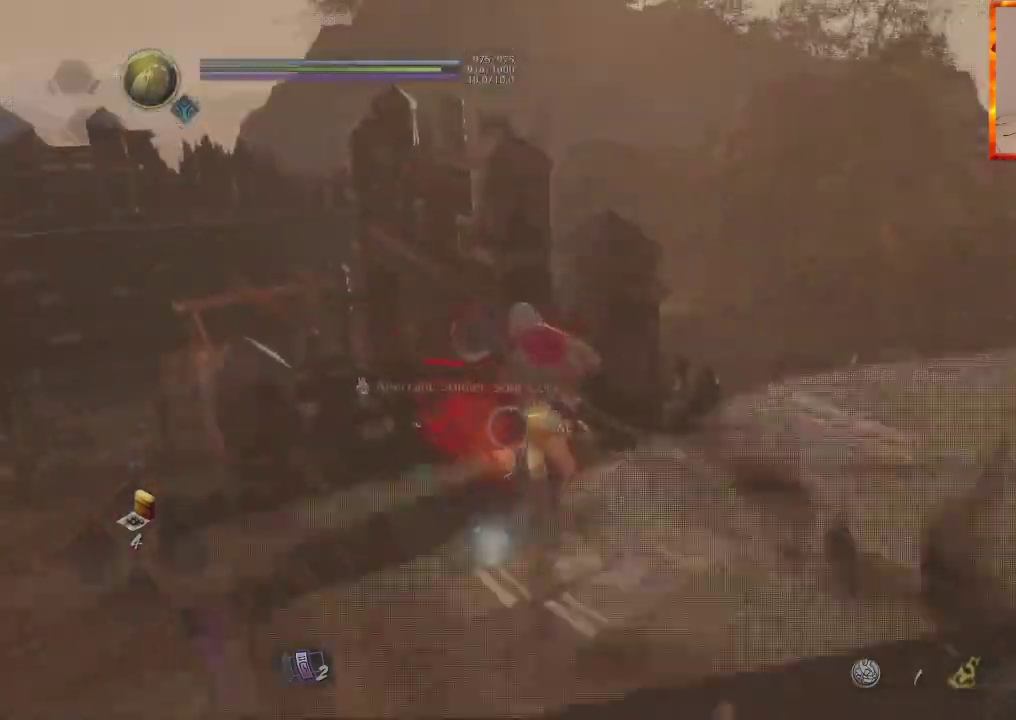
{"buttons": [], "left_stick": "center", "right_stick": "center", "events": [[167, "right_stick", "down-right"], [400, "CIRCLE", "up"], [433, "right_stick", "center"], [483, "left_stick", "center"]]}
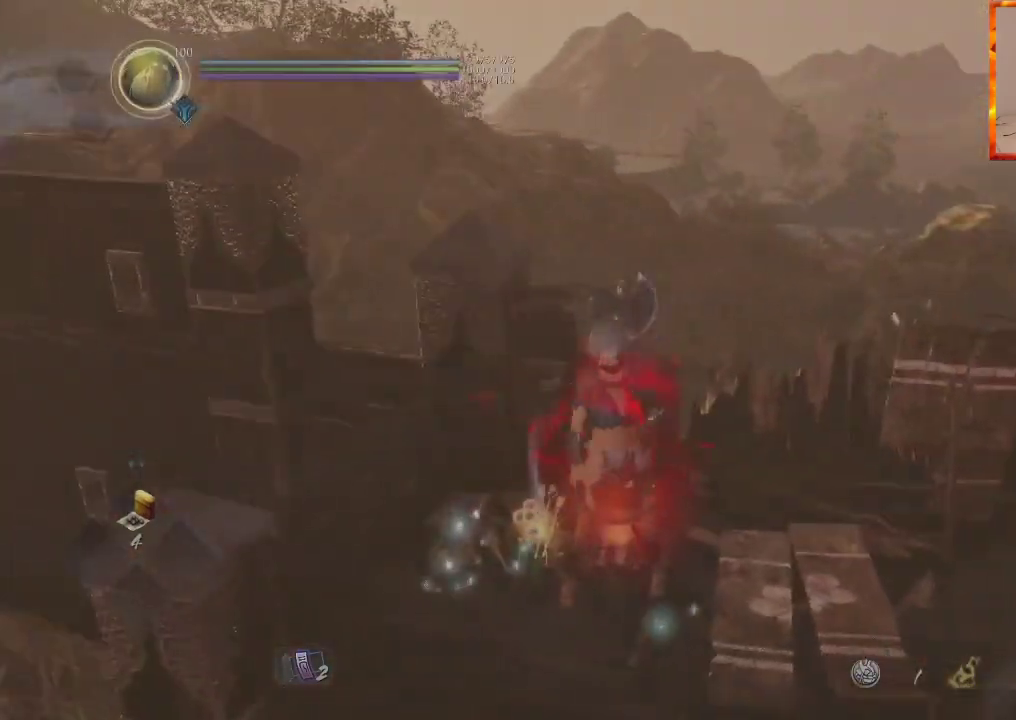
{"buttons": ["CIRCLE"], "left_stick": "center", "right_stick": "center", "events": [[150, "right_stick", "right"], [283, "right_stick", "center"], [433, "CIRCLE", "down"]]}
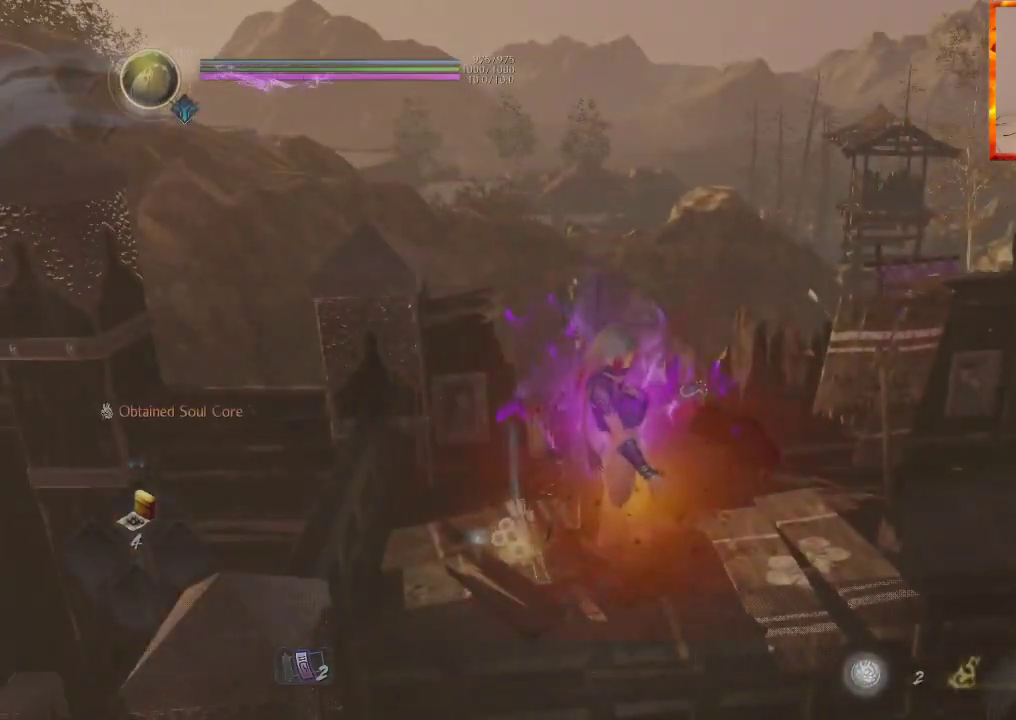
{"buttons": ["L1"], "left_stick": "up-right", "right_stick": "center", "events": [[17, "left_stick", "left"], [50, "CIRCLE", "up"], [117, "CIRCLE", "down"], [200, "CIRCLE", "up"], [217, "left_stick", "up"], [283, "CIRCLE", "down"], [350, "left_stick", "up-right"], [367, "CIRCLE", "up"], [400, "L1", "down"], [450, "CIRCLE", "down"], [500, "CIRCLE", "up"]]}
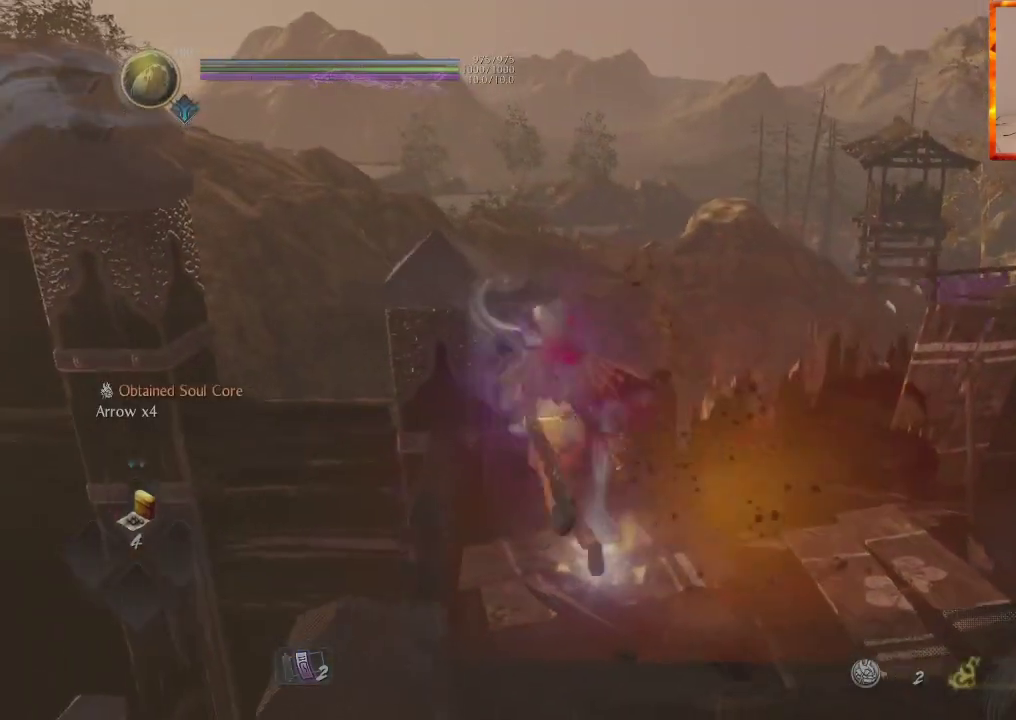
{"buttons": ["L1"], "left_stick": "up-right", "right_stick": "right", "events": [[67, "left_stick", "right"], [83, "L1", "up"], [267, "right_stick", "right"], [450, "L1", "down"], [467, "left_stick", "up-right"]]}
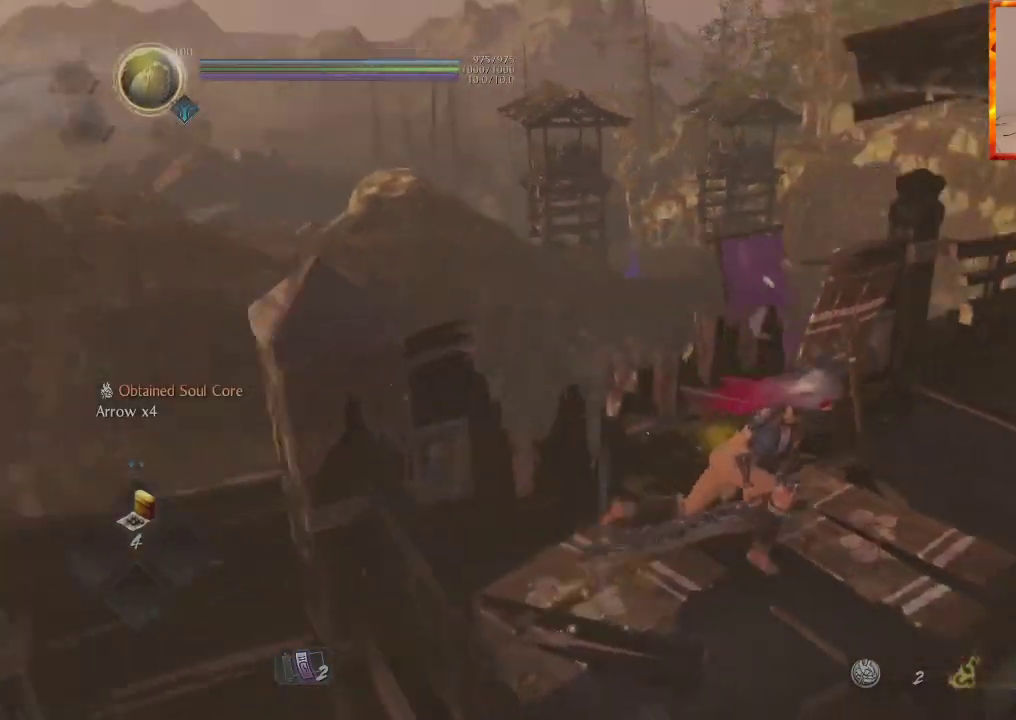
{"buttons": [], "left_stick": "up", "right_stick": "center", "events": [[83, "right_stick", "center"], [133, "L1", "up"], [317, "CROSS", "down"], [400, "left_stick", "up"], [450, "CROSS", "up"]]}
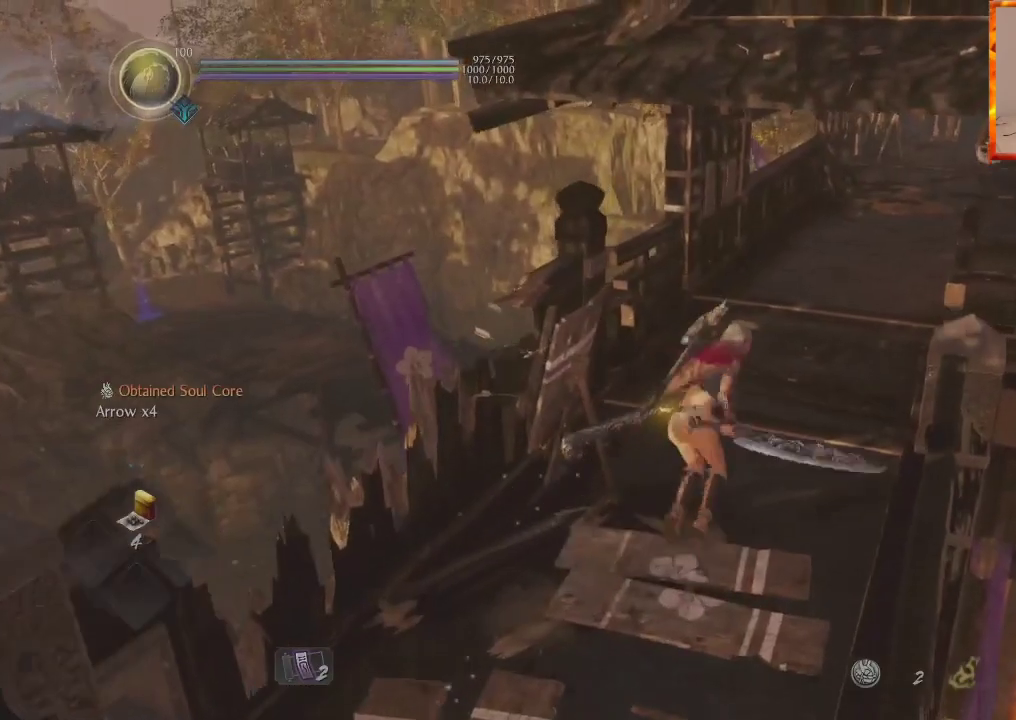
{"buttons": [], "left_stick": "up", "right_stick": "center", "events": [[17, "CROSS", "down"], [133, "CROSS", "up"], [200, "CROSS", "down"], [200, "right_stick", "right"], [283, "CROSS", "up"], [367, "CROSS", "down"], [400, "right_stick", "center"], [483, "CROSS", "up"]]}
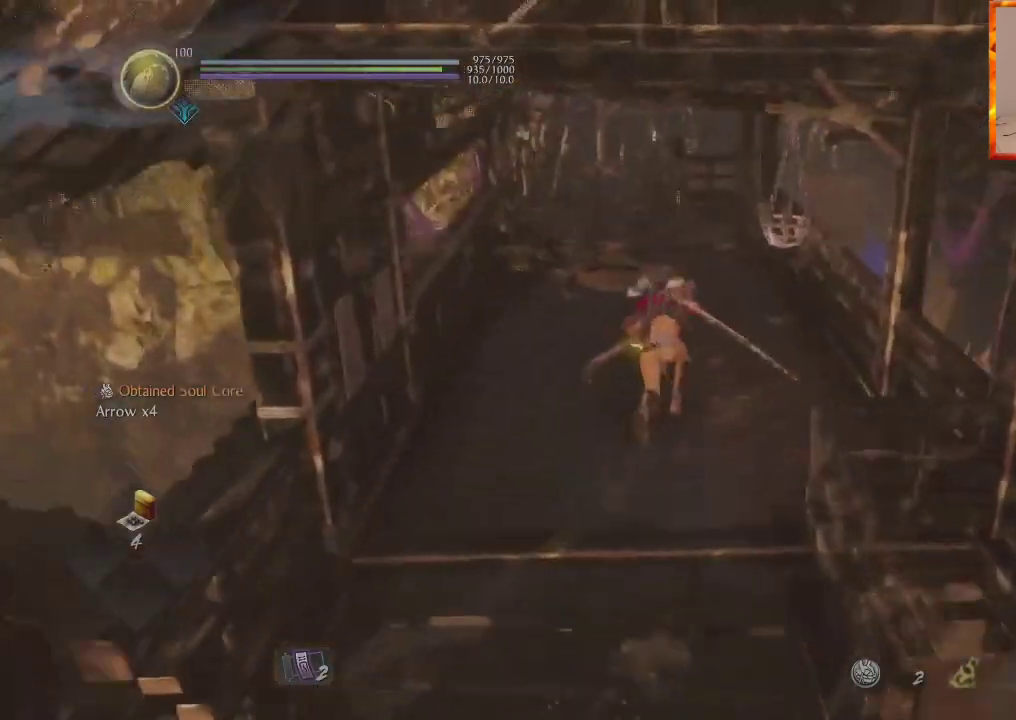
{"buttons": [], "left_stick": "up", "right_stick": "center", "events": [[50, "CROSS", "down"], [150, "CROSS", "up"], [233, "CROSS", "down"], [467, "CROSS", "up"]]}
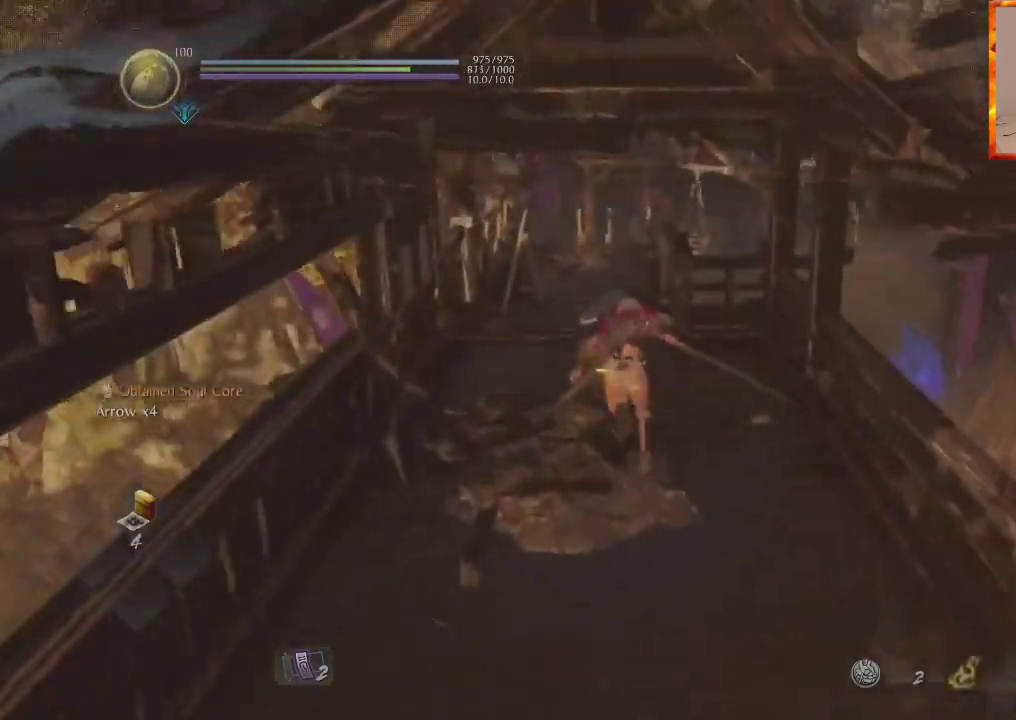
{"buttons": [], "left_stick": "up", "right_stick": "right", "events": [[17, "right_stick", "down-right"], [67, "CROSS", "down"], [150, "right_stick", "center"], [450, "right_stick", "right"], [467, "CROSS", "up"]]}
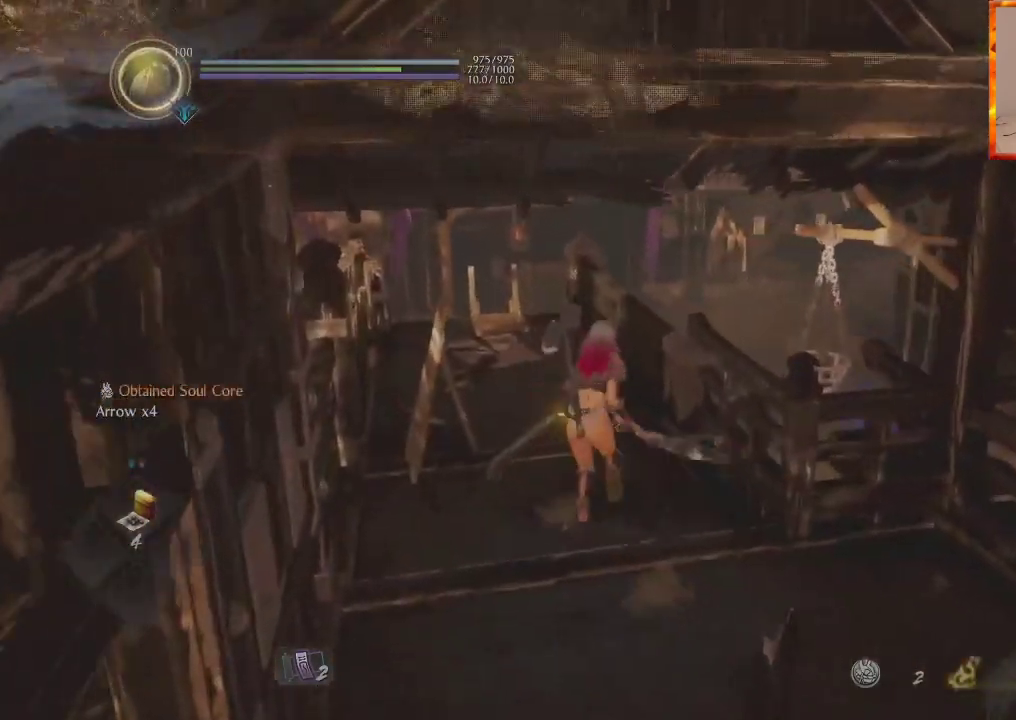
{"buttons": ["CROSS"], "left_stick": "up", "right_stick": "down-right", "events": [[67, "CROSS", "down"], [67, "right_stick", "center"], [133, "CROSS", "up"], [217, "CROSS", "down"], [300, "CROSS", "up"], [350, "CROSS", "down"], [350, "right_stick", "down-right"]]}
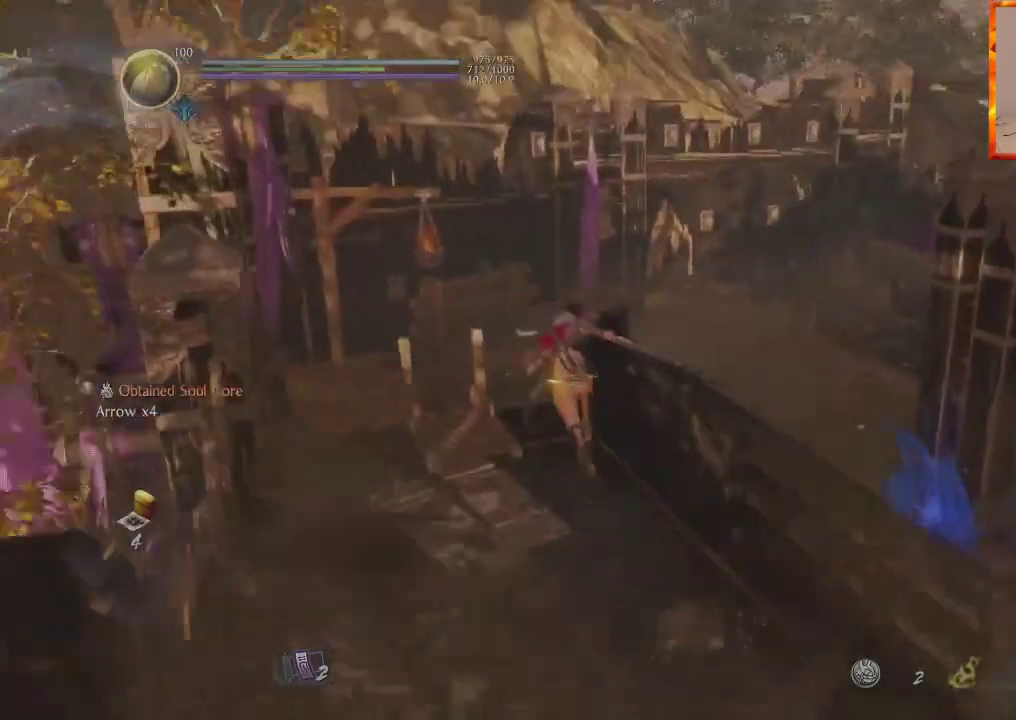
{"buttons": [], "left_stick": "up", "right_stick": "center", "events": [[17, "CROSS", "up"], [17, "right_stick", "center"], [67, "CROSS", "down"], [233, "right_stick", "down-right"], [317, "CROSS", "up"], [400, "right_stick", "center"]]}
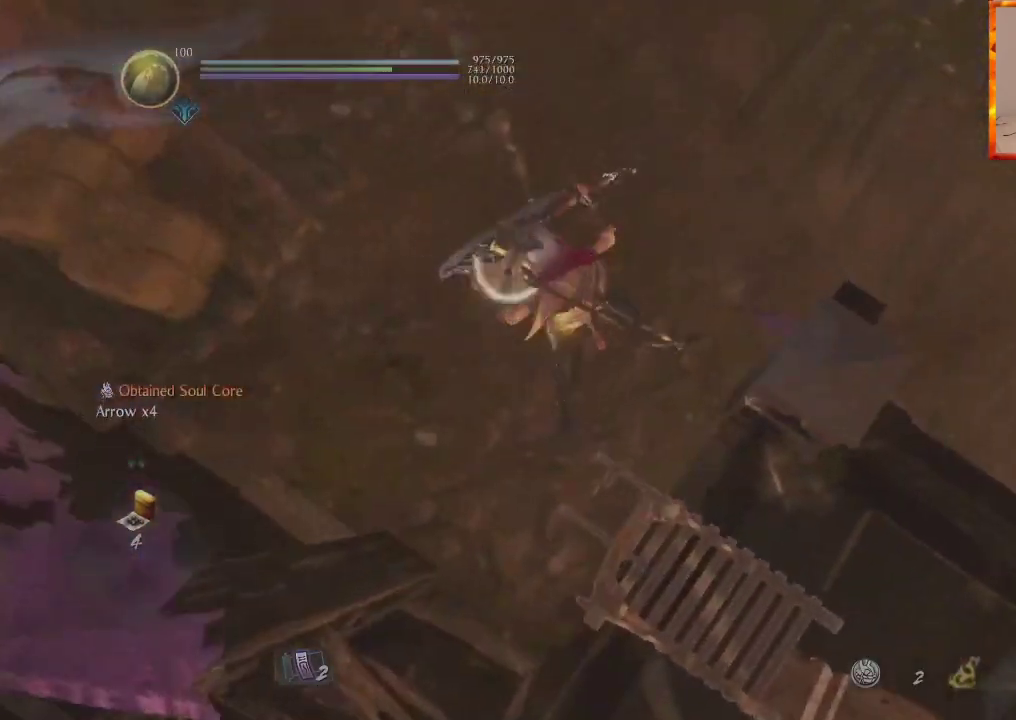
{"buttons": [], "left_stick": "up", "right_stick": "up", "events": [[183, "CROSS", "down"], [300, "CROSS", "up"], [317, "right_stick", "up-right"], [367, "right_stick", "up"], [383, "CROSS", "down"], [450, "CROSS", "up"]]}
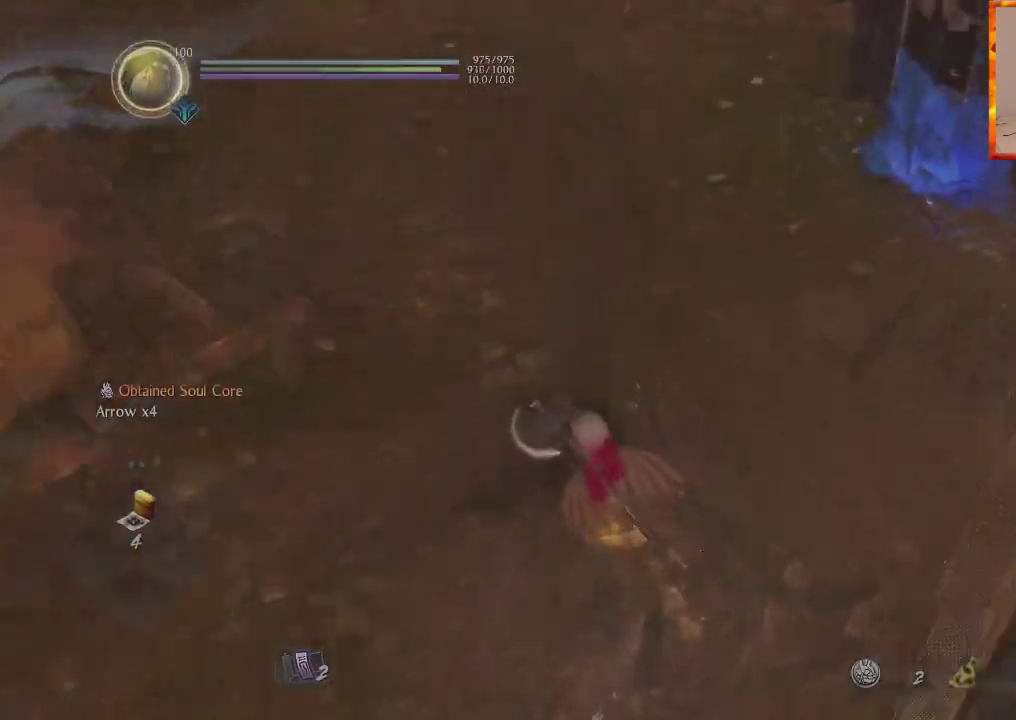
{"buttons": [], "left_stick": "up", "right_stick": "center", "events": [[33, "CROSS", "down"], [50, "right_stick", "center"], [133, "CROSS", "up"], [183, "CROSS", "down"], [283, "CROSS", "up"], [367, "CROSS", "down"], [433, "CROSS", "up"]]}
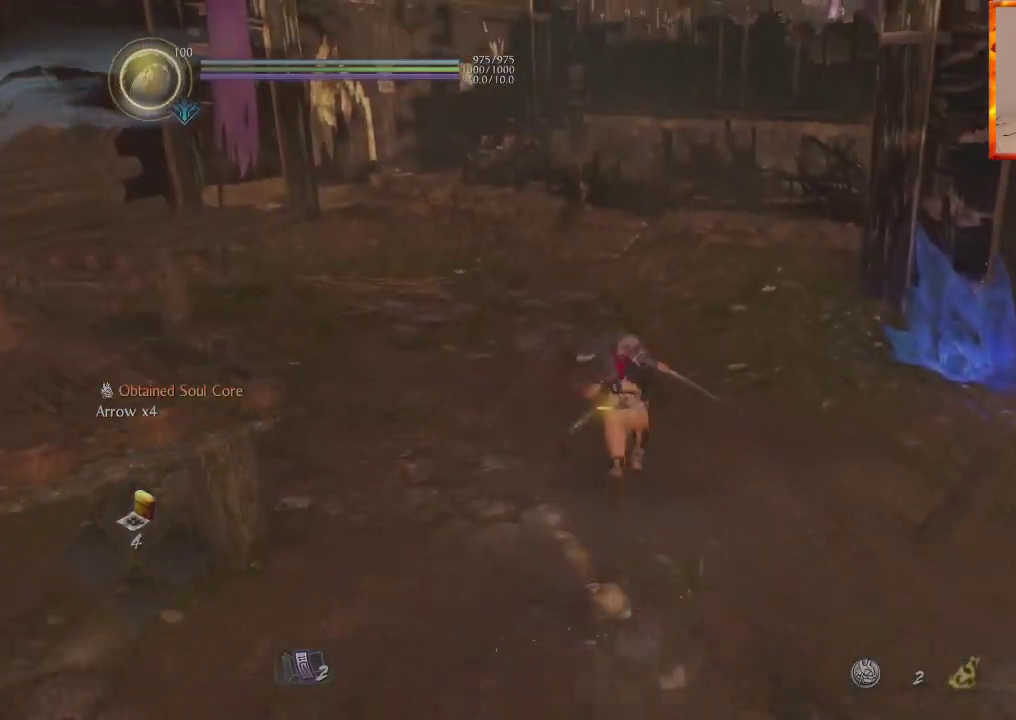
{"buttons": [], "left_stick": "up-right", "right_stick": "right", "events": [[17, "CROSS", "down"], [67, "CROSS", "up"], [317, "right_stick", "down-right"], [350, "left_stick", "up-right"], [367, "right_stick", "right"]]}
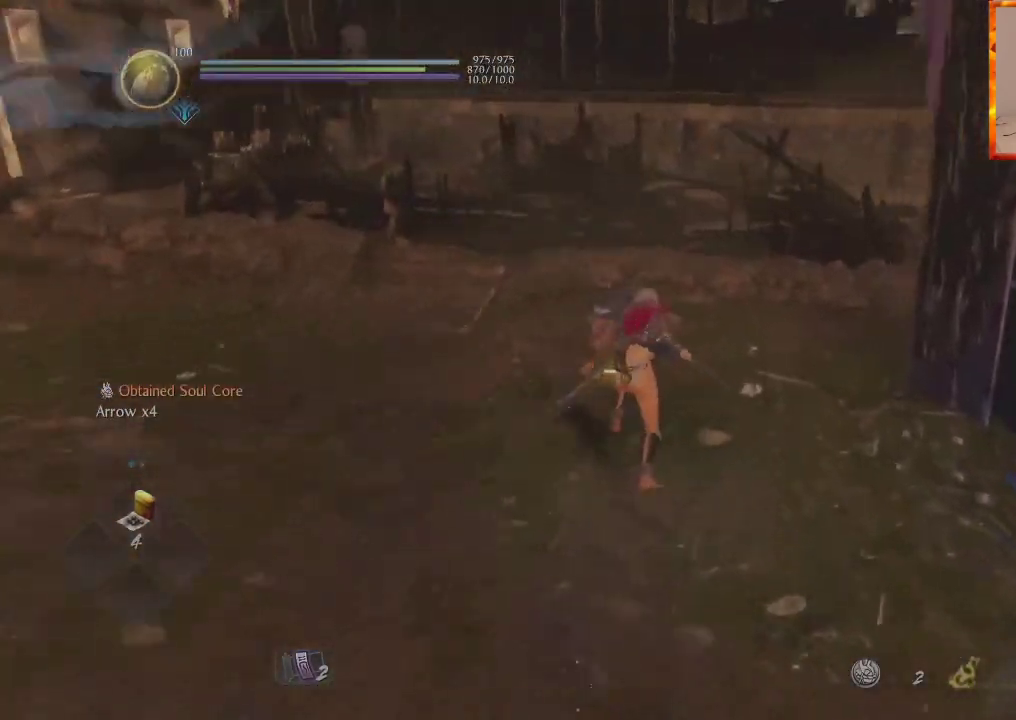
{"buttons": ["SQUARE"], "left_stick": "up", "right_stick": "center", "events": [[383, "left_stick", "up"], [383, "right_stick", "center"], [500, "SQUARE", "down"]]}
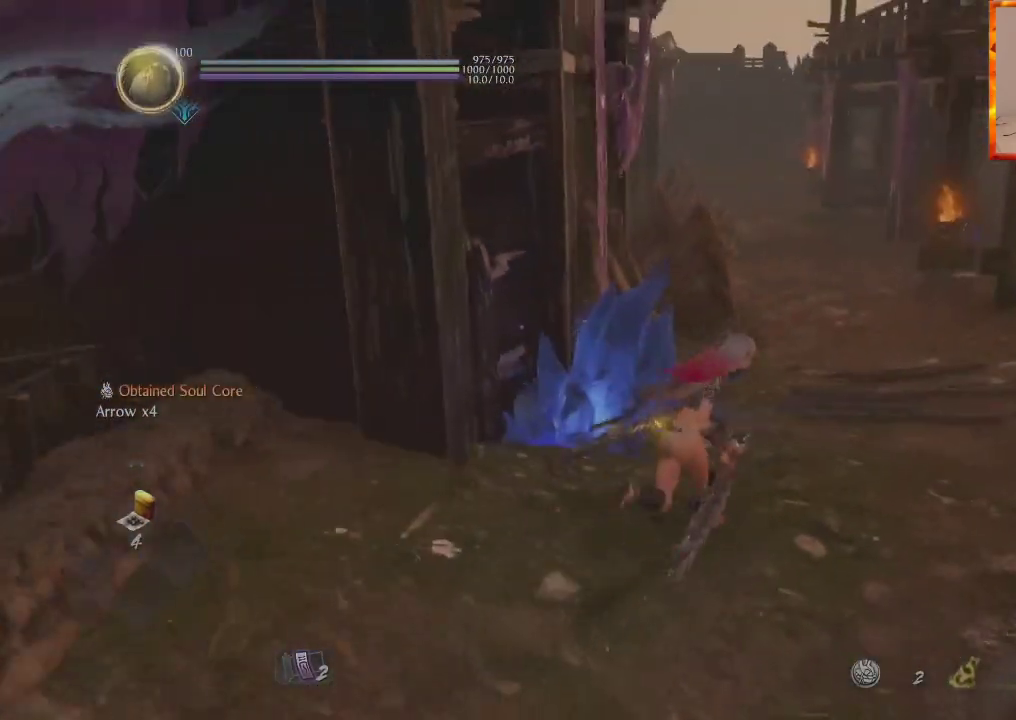
{"buttons": [], "left_stick": "up", "right_stick": "center", "events": [[200, "SQUARE", "up"]]}
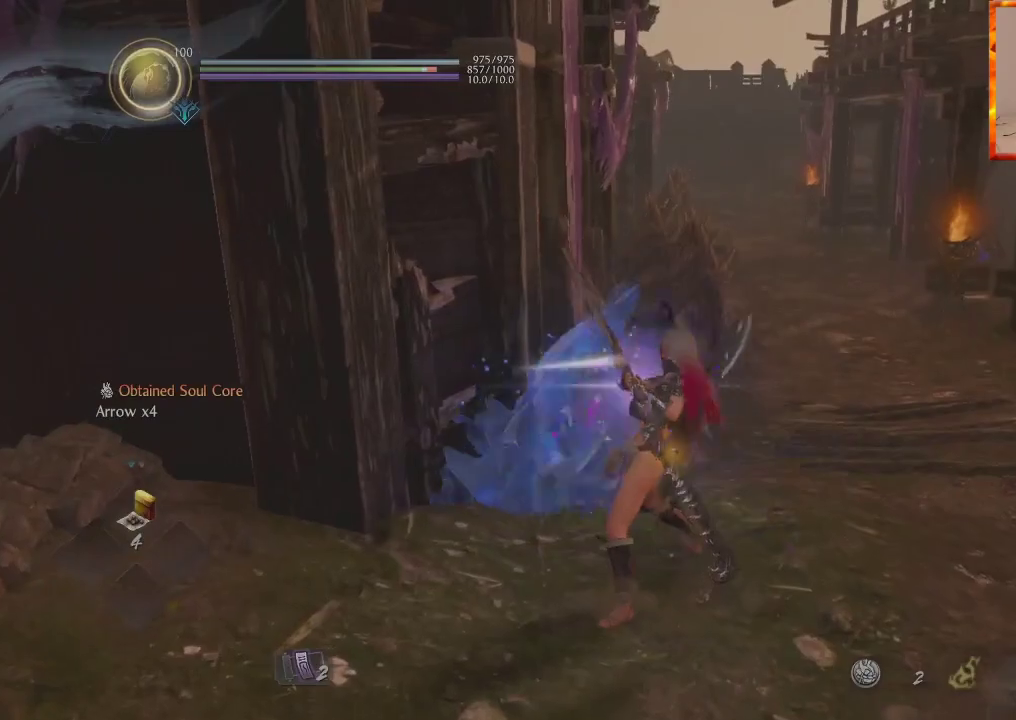
{"buttons": ["CROSS", "R1"], "left_stick": "up", "right_stick": "left", "events": [[183, "R1", "down"], [200, "TRIANGLE", "down"], [250, "right_stick", "left"], [283, "TRIANGLE", "up"], [400, "CROSS", "down"]]}
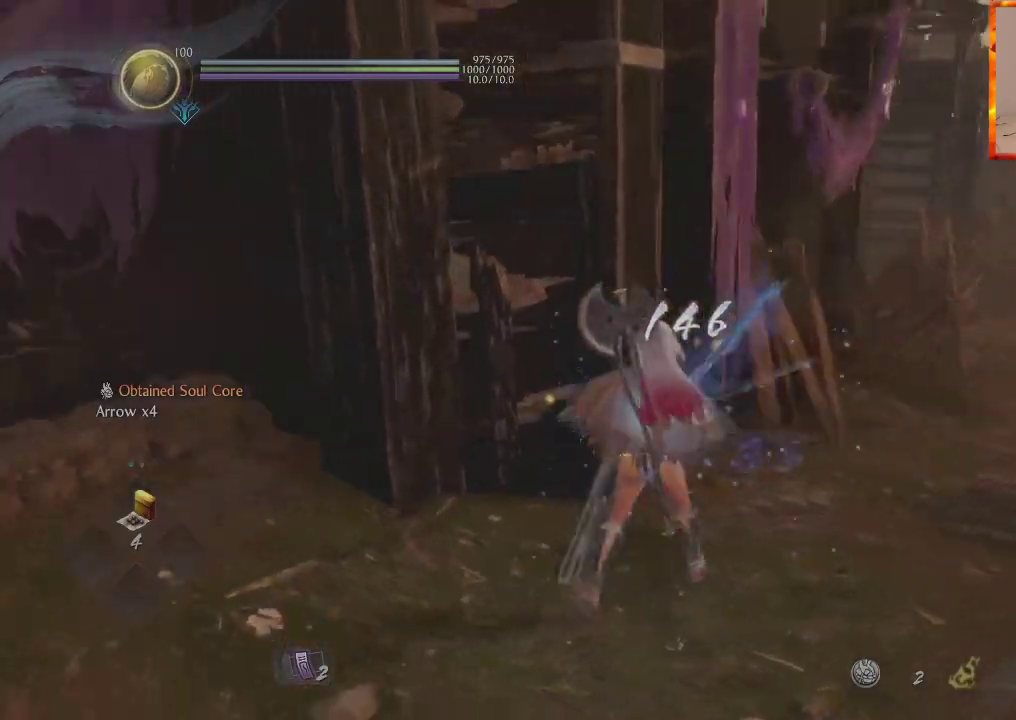
{"buttons": ["CROSS"], "left_stick": "up", "right_stick": "center", "events": [[50, "CROSS", "up"], [117, "R1", "up"], [400, "CROSS", "down"], [450, "right_stick", "center"]]}
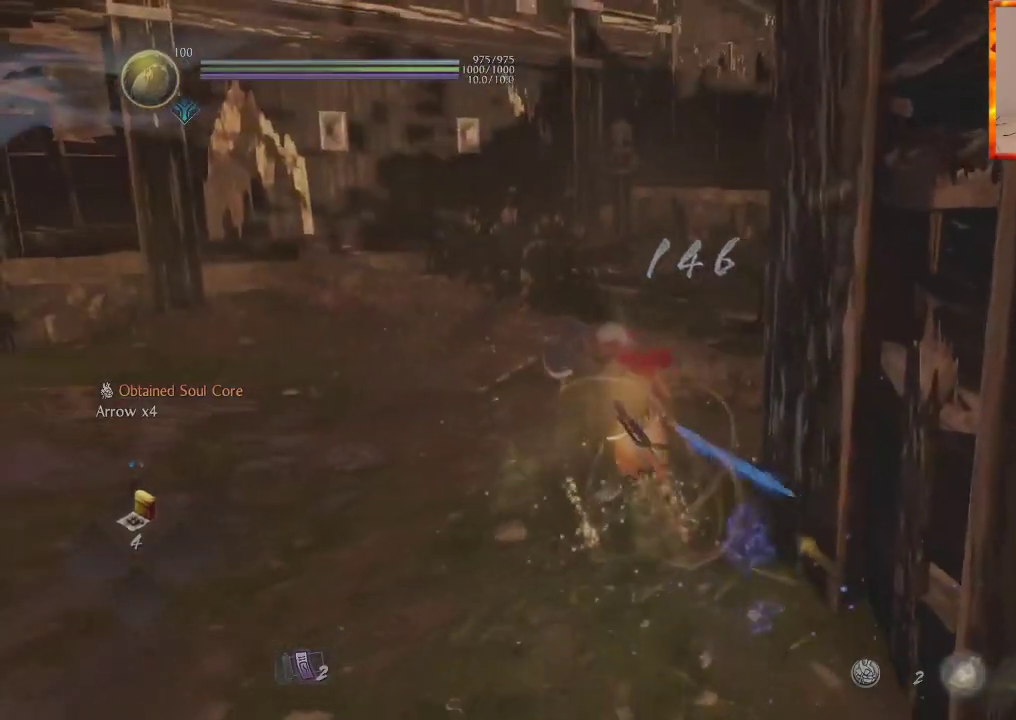
{"buttons": [], "left_stick": "up", "right_stick": "left", "events": [[17, "CROSS", "up"], [300, "right_stick", "left"]]}
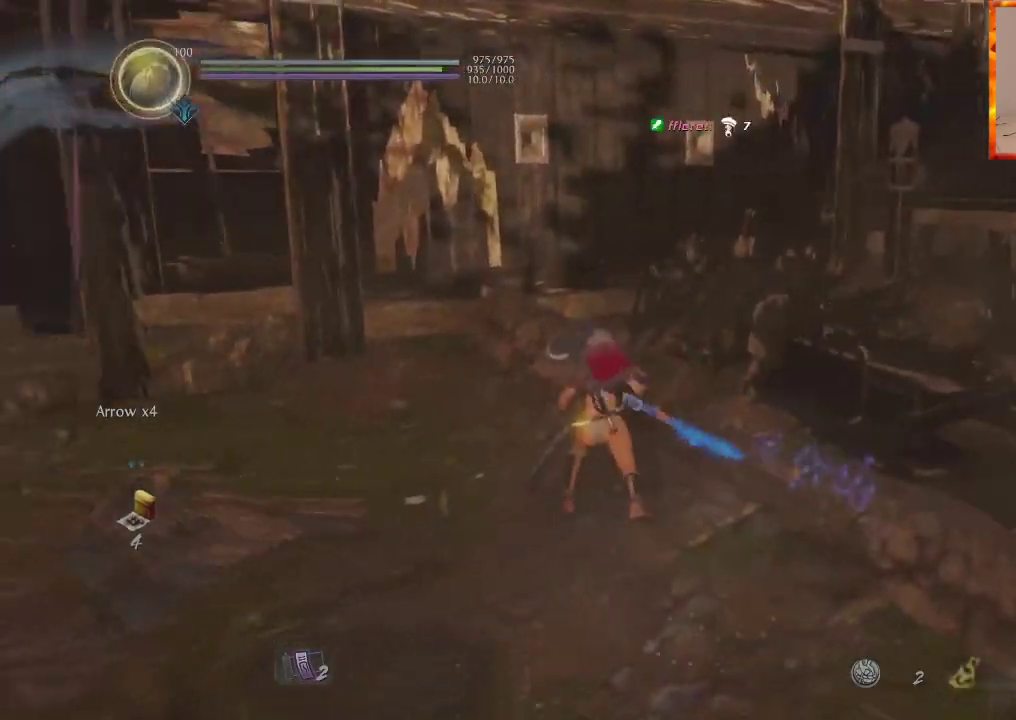
{"buttons": [], "left_stick": "up-left", "right_stick": "left", "events": [[17, "left_stick", "up-left"]]}
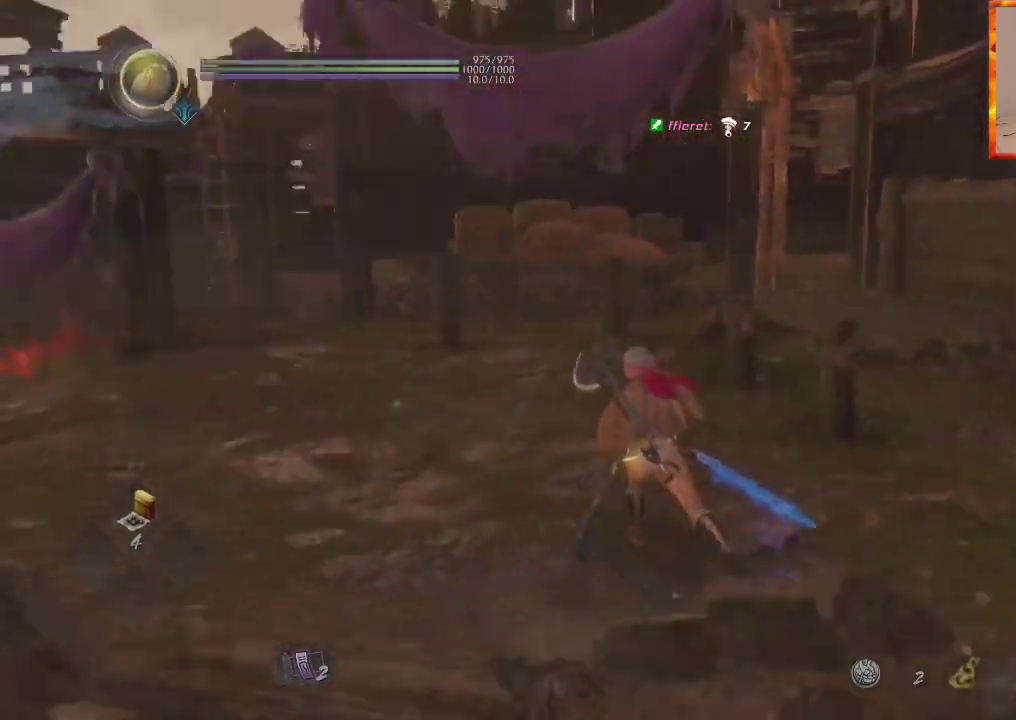
{"buttons": ["CROSS"], "left_stick": "up", "right_stick": "center", "events": [[67, "right_stick", "center"], [250, "CROSS", "down"], [283, "left_stick", "up"], [283, "right_stick", "up-left"], [367, "CROSS", "up"], [450, "CROSS", "down"], [500, "right_stick", "center"]]}
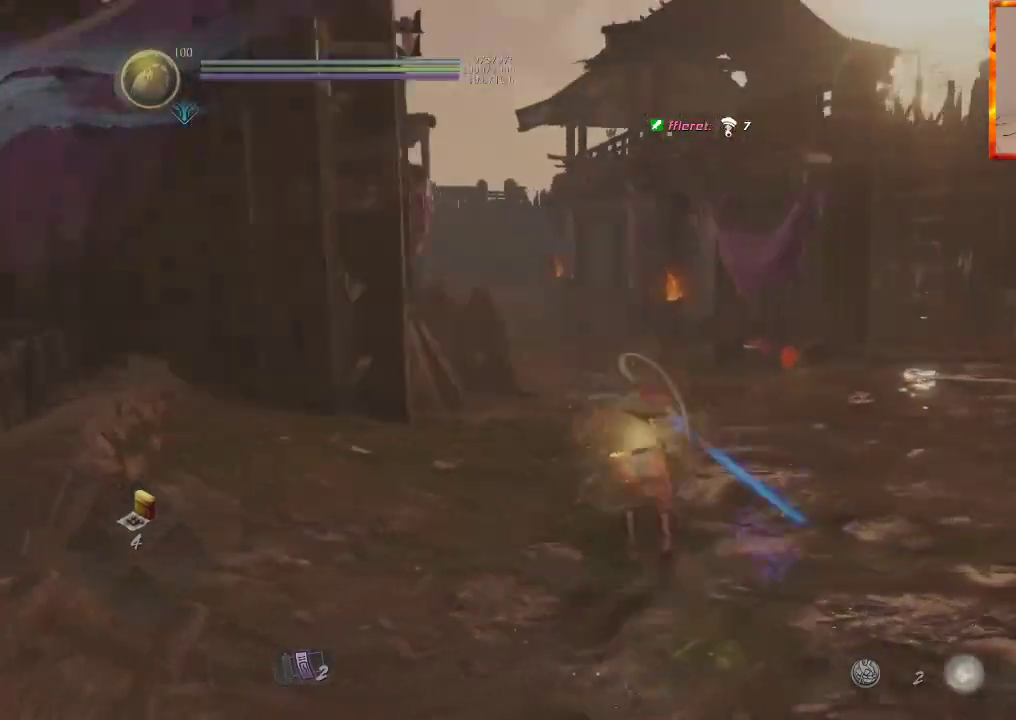
{"buttons": ["CROSS"], "left_stick": "up", "right_stick": "center", "events": [[33, "CROSS", "up"], [117, "CROSS", "down"], [167, "right_stick", "left"], [183, "CROSS", "up"], [233, "CROSS", "down"], [350, "right_stick", "center"]]}